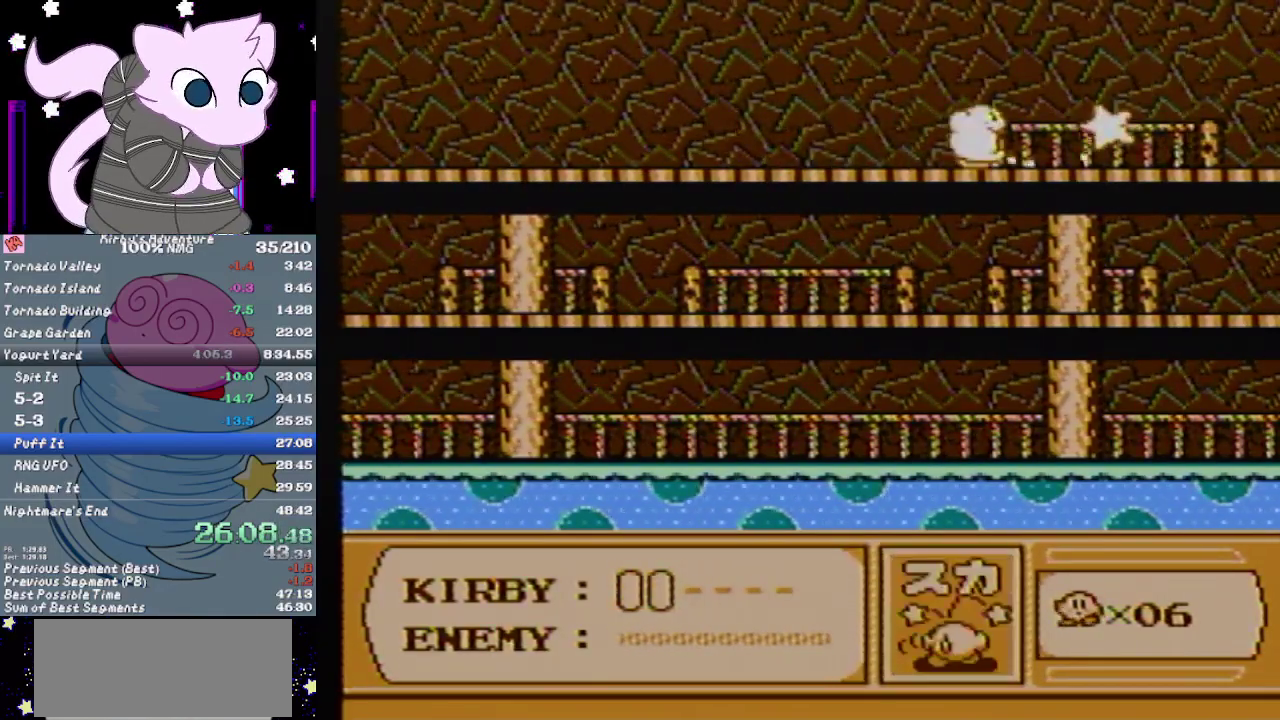
Gameplay with a controller (Nintendo layout); each line is a JSON object with the inputs held at the frame after it. "events" lists button and stick changes between this image and that frame as [ms after this image, input, new state], when the widget could be followed in between. Not read: L3 R3.
{"buttons": ["DPAD_DOWN"], "events": [[17, "B", "up"], [50, "DPAD_DOWN", "down"]]}
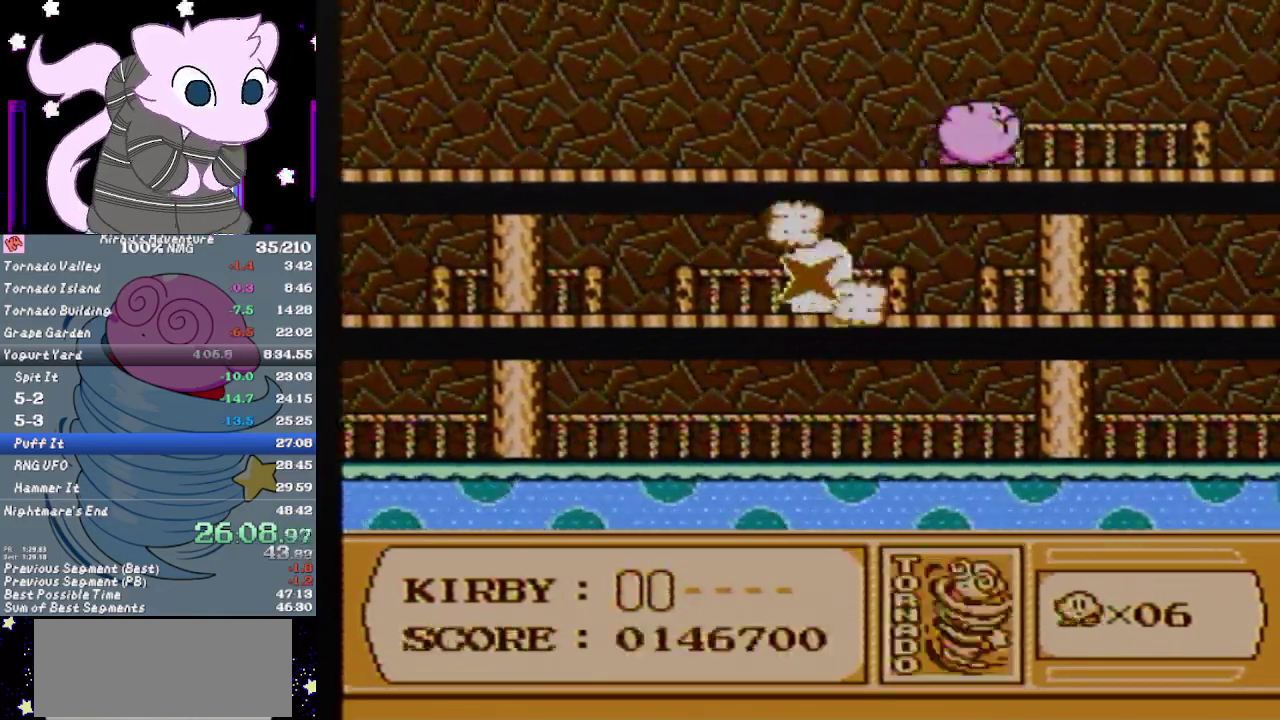
{"buttons": ["DPAD_DOWN"], "events": []}
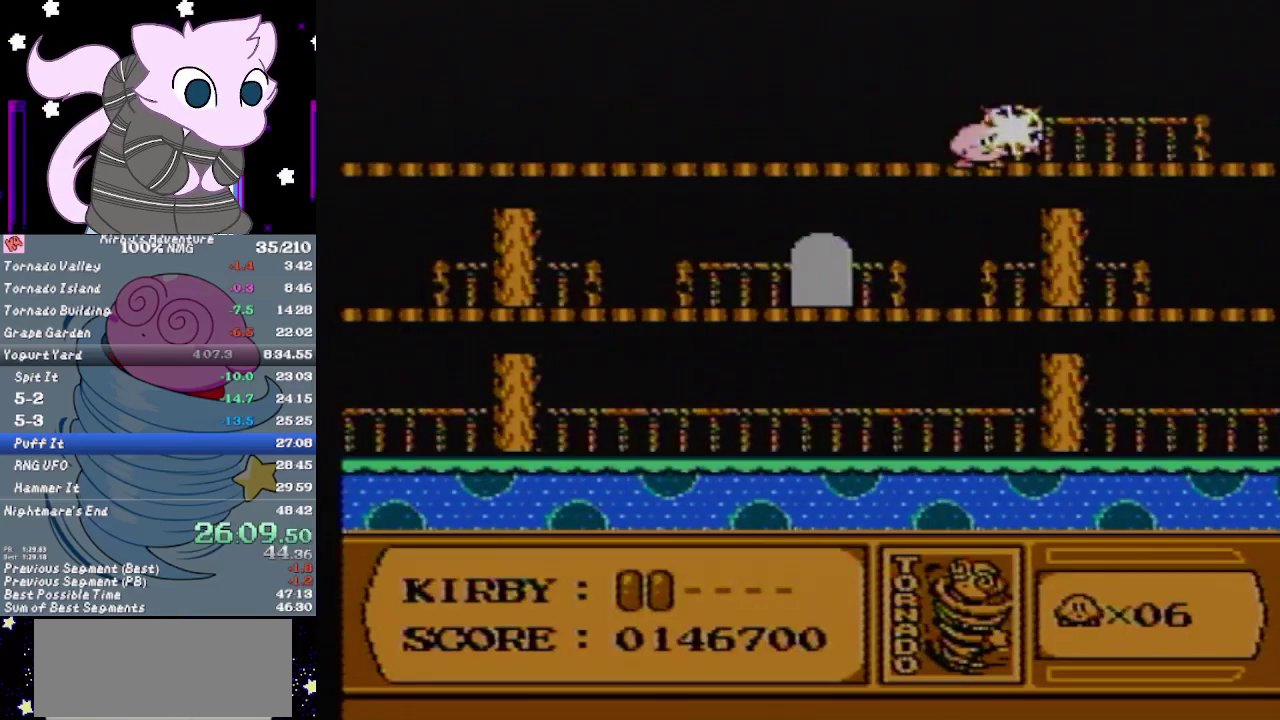
{"buttons": ["DPAD_DOWN"], "events": []}
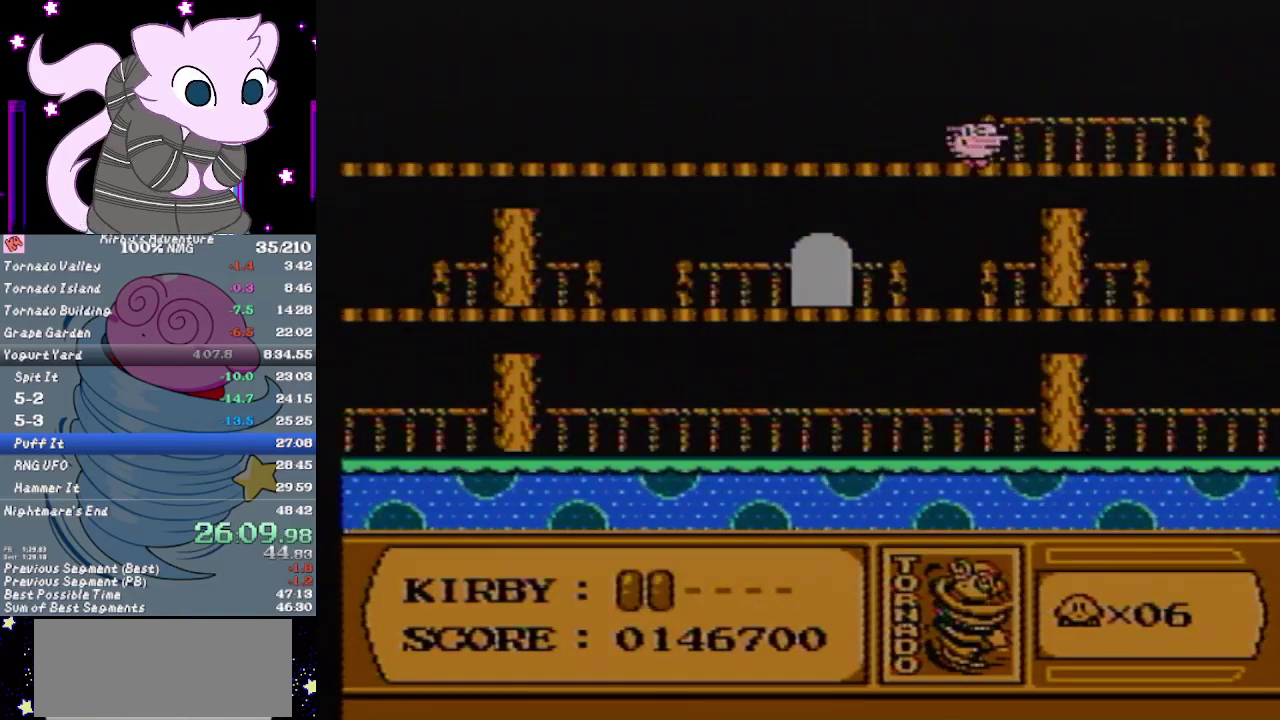
{"buttons": ["DPAD_DOWN", "DPAD_LEFT"], "events": [[483, "DPAD_LEFT", "down"]]}
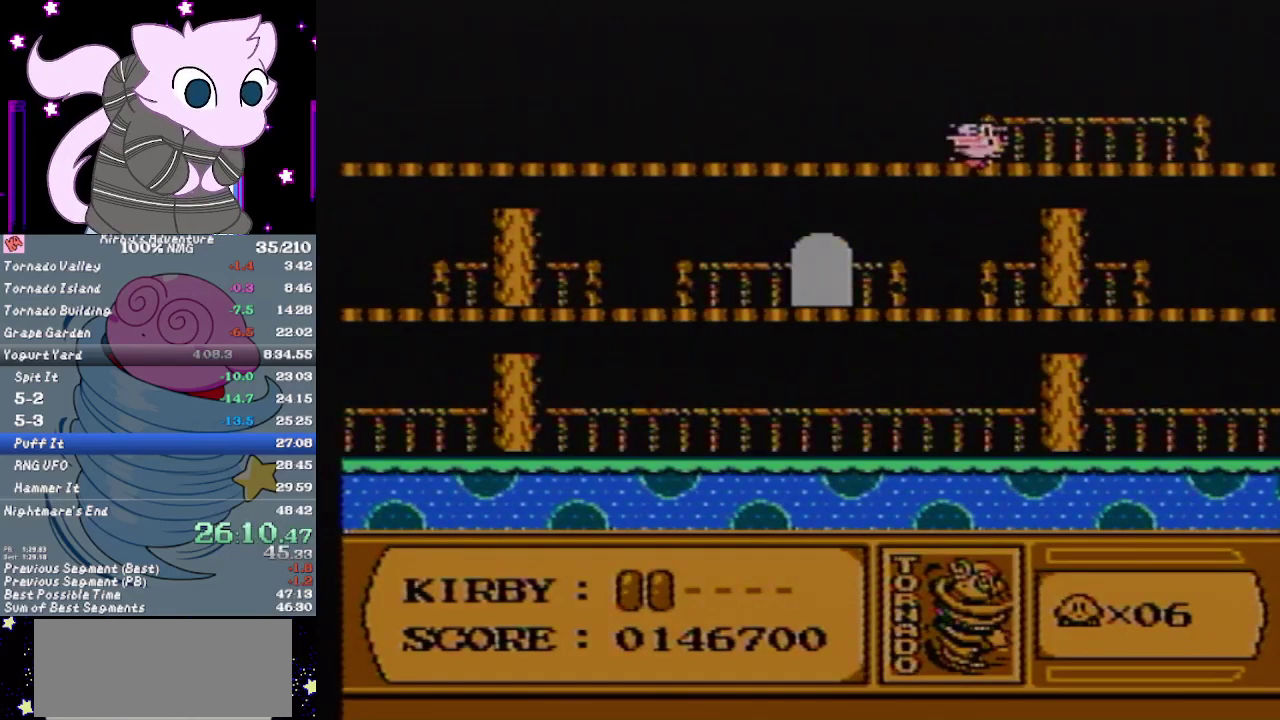
{"buttons": ["DPAD_DOWN", "DPAD_LEFT"], "events": []}
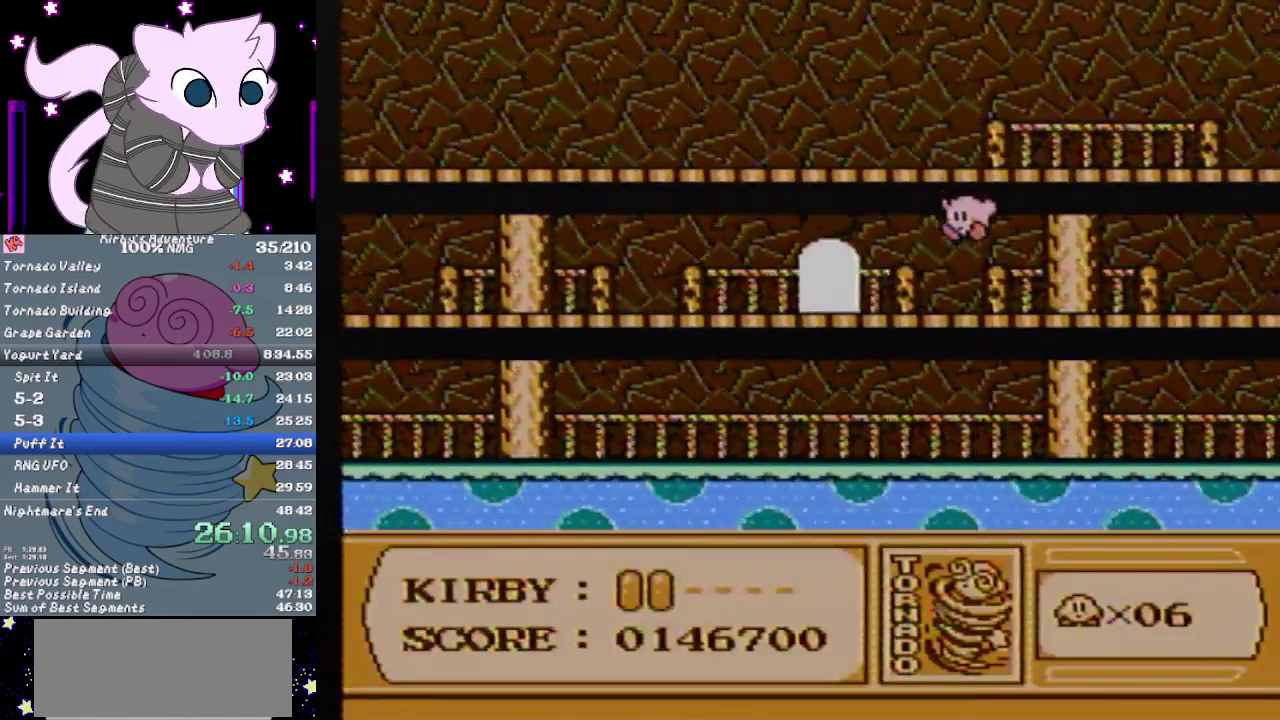
{"buttons": ["DPAD_UP", "DPAD_LEFT"], "events": [[17, "DPAD_DOWN", "up"], [500, "DPAD_UP", "down"]]}
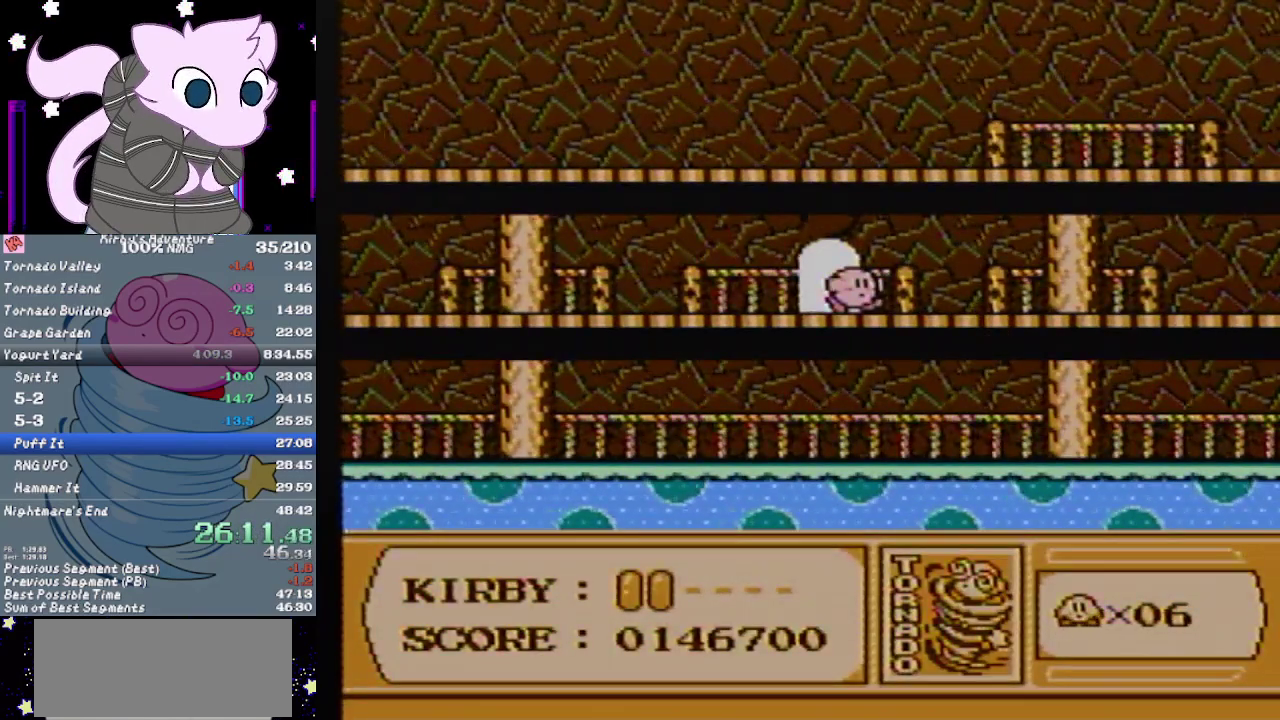
{"buttons": [], "events": [[50, "DPAD_LEFT", "up"], [117, "DPAD_UP", "up"]]}
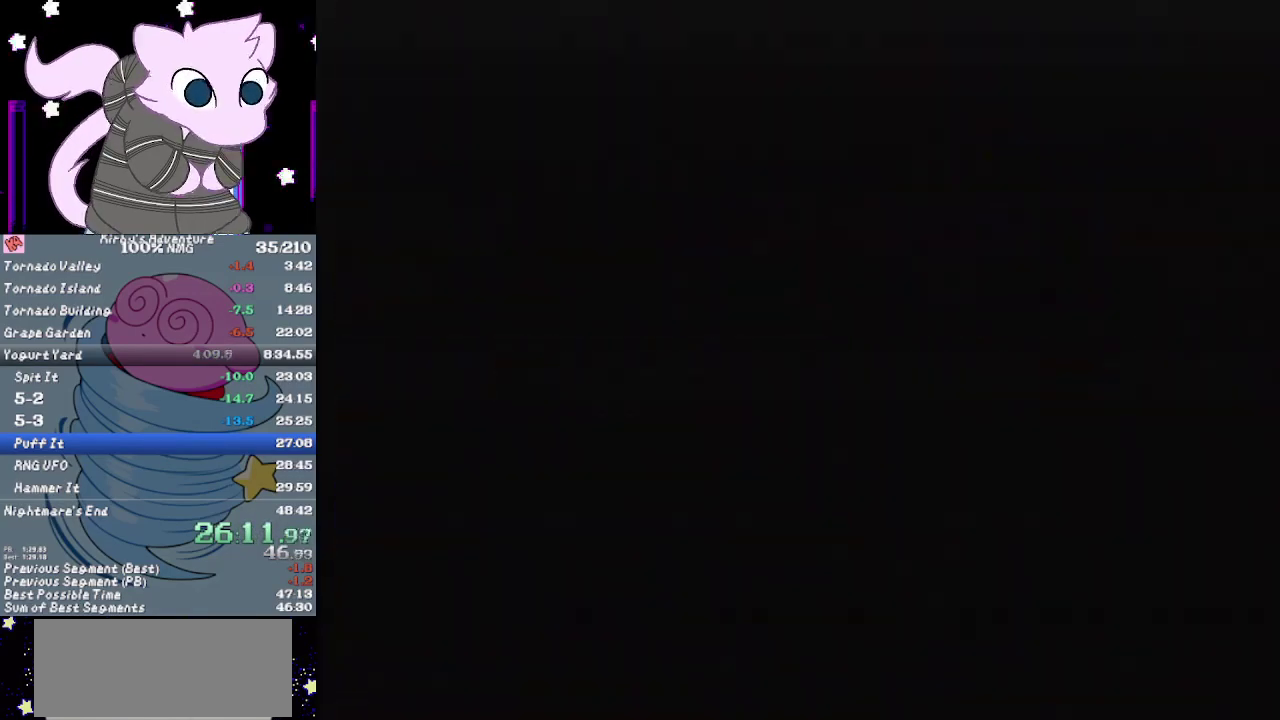
{"buttons": ["DPAD_LEFT"], "events": [[417, "DPAD_LEFT", "down"]]}
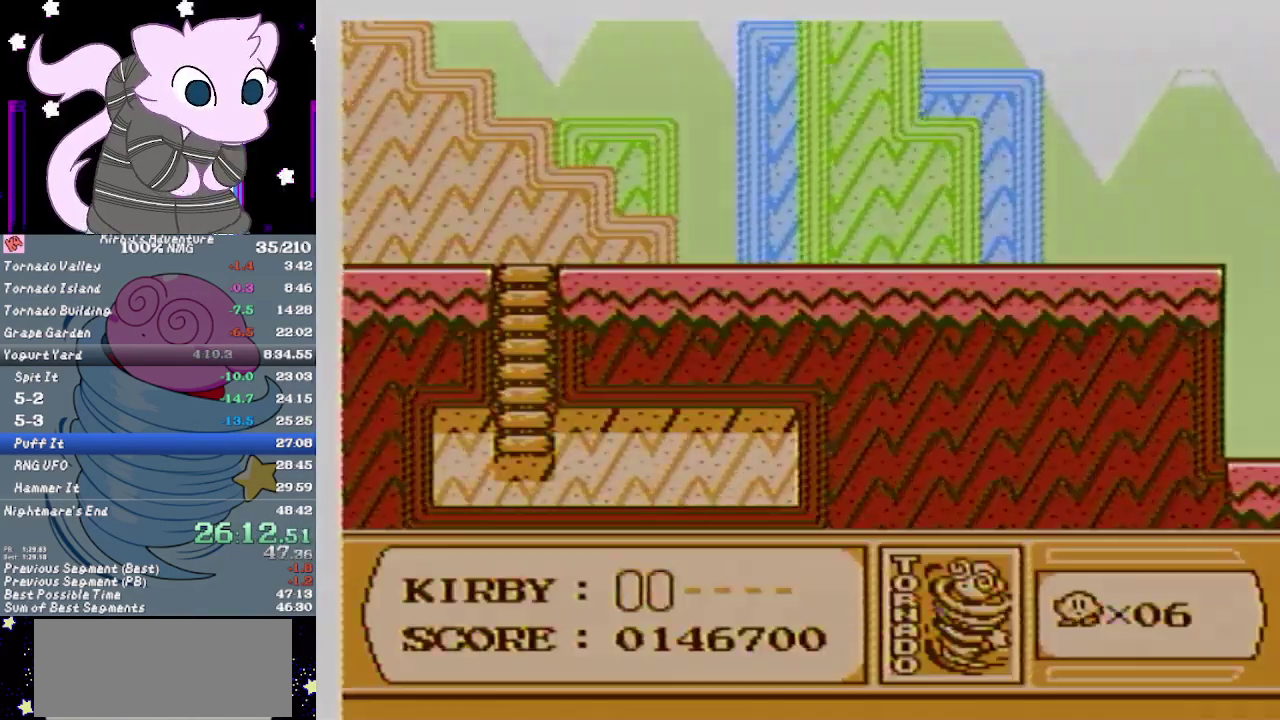
{"buttons": ["A", "DPAD_LEFT"], "events": [[433, "A", "down"]]}
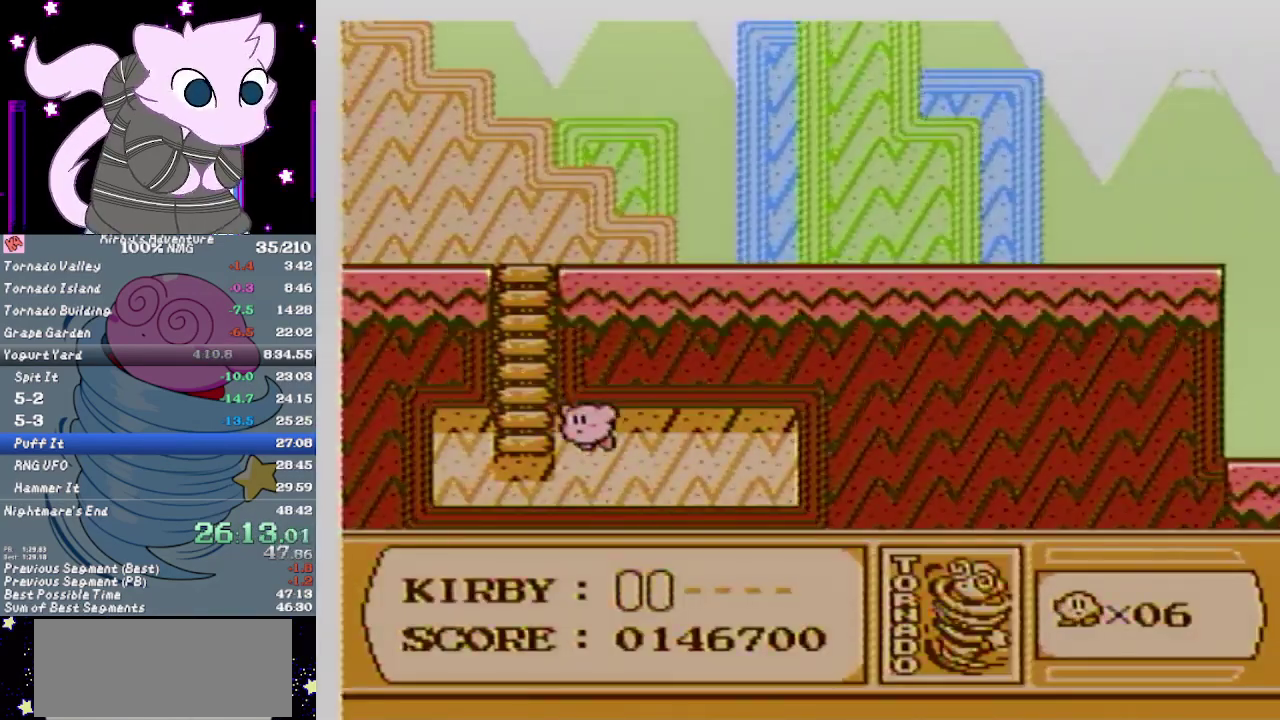
{"buttons": ["A", "DPAD_RIGHT"], "events": [[50, "DPAD_UP", "down"], [233, "DPAD_LEFT", "up"], [267, "DPAD_RIGHT", "down"], [333, "DPAD_UP", "up"]]}
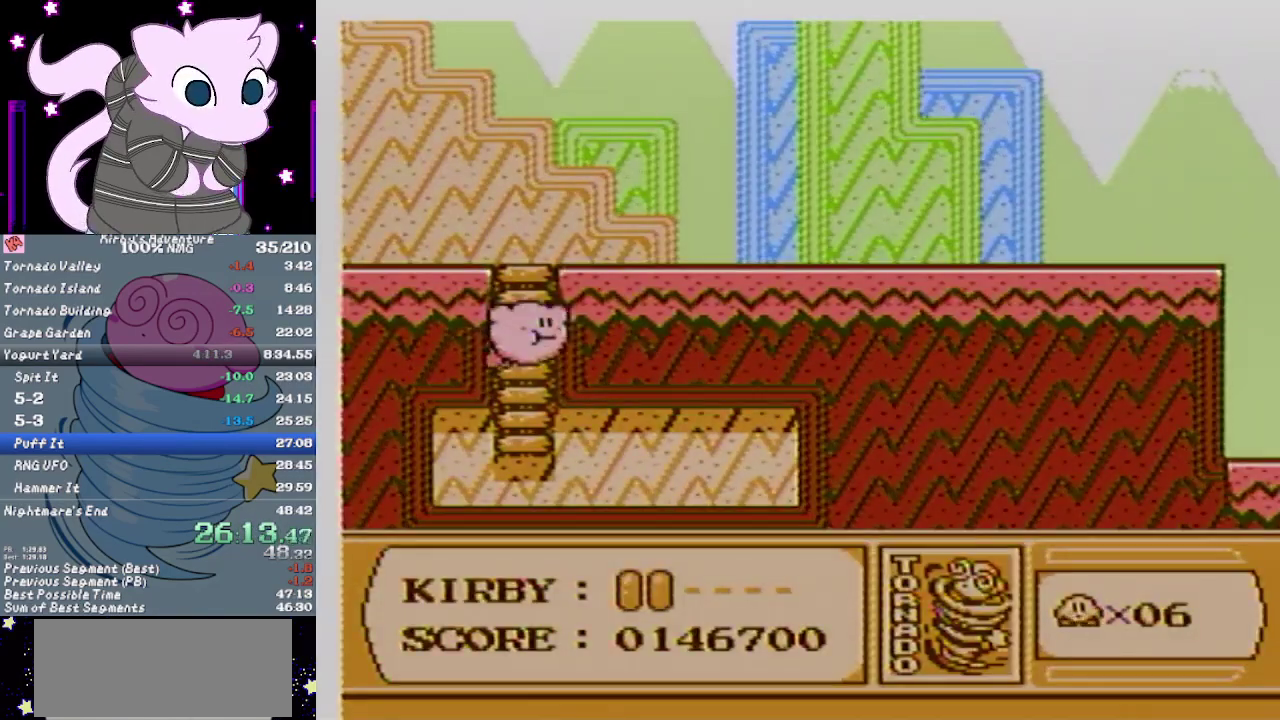
{"buttons": ["B", "DPAD_RIGHT"], "events": [[450, "A", "up"], [483, "B", "down"]]}
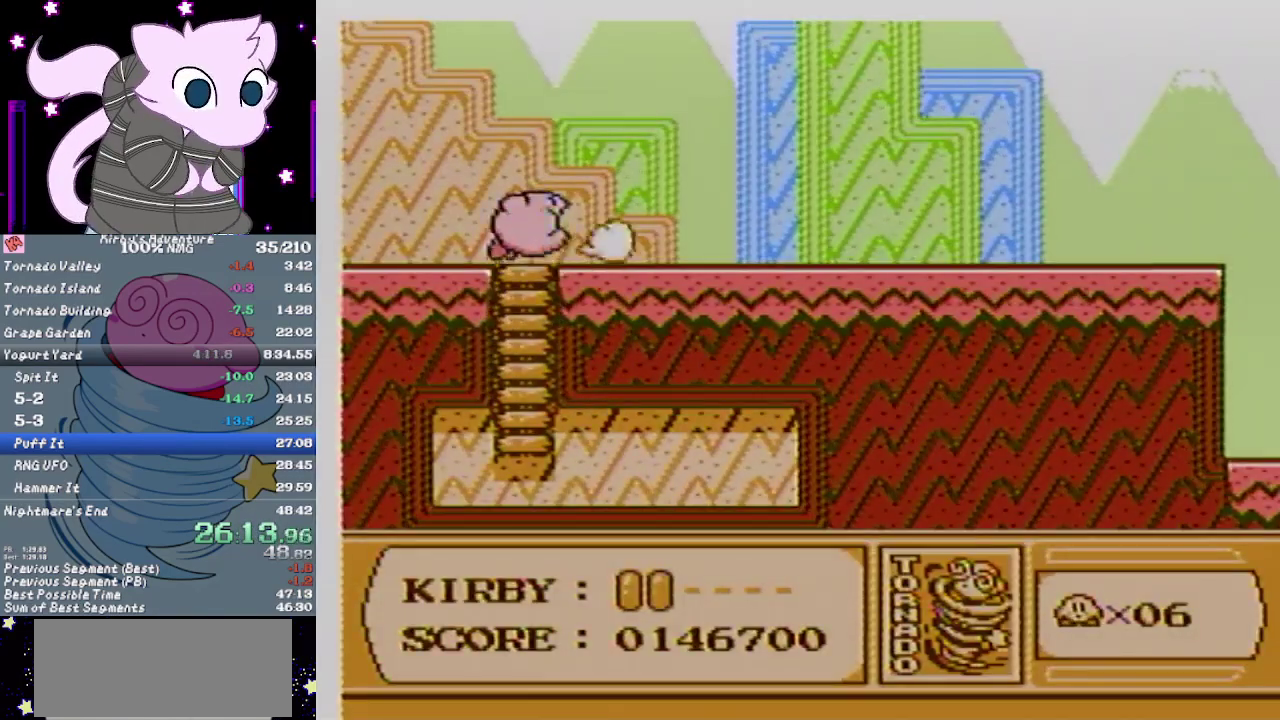
{"buttons": ["DPAD_RIGHT"], "events": [[50, "B", "up"]]}
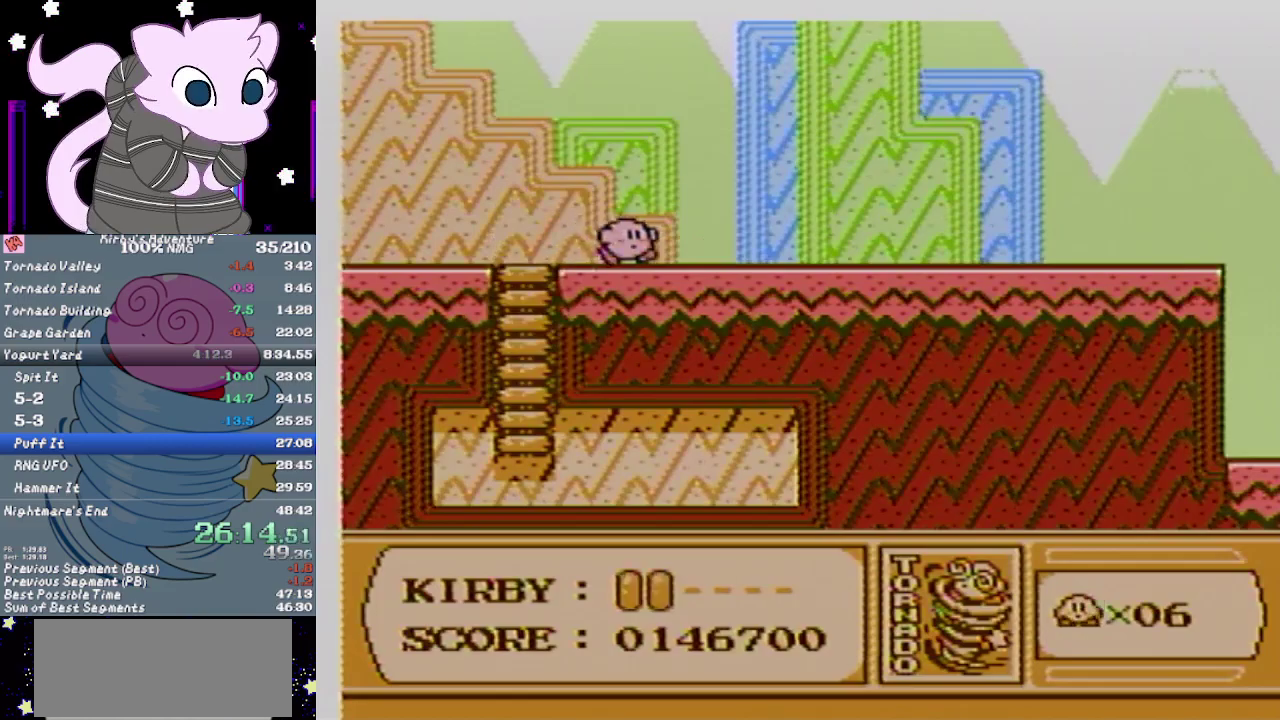
{"buttons": ["DPAD_RIGHT"], "events": []}
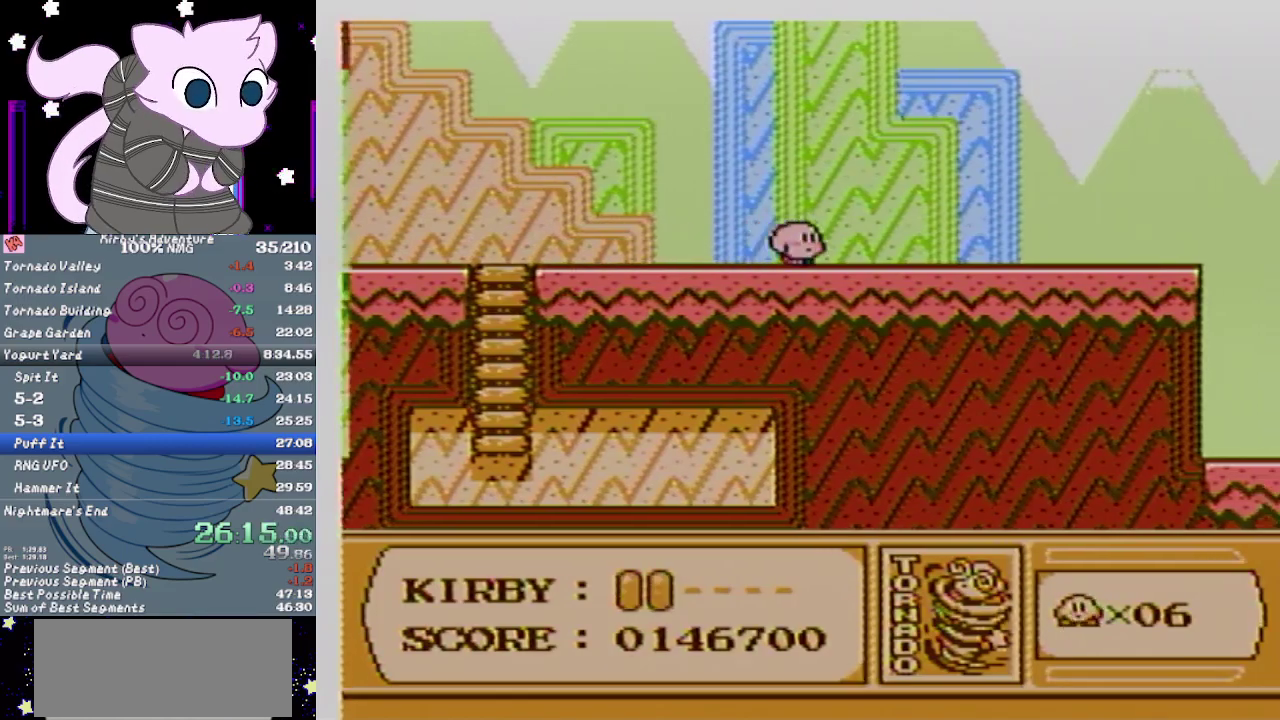
{"buttons": ["DPAD_RIGHT"], "events": []}
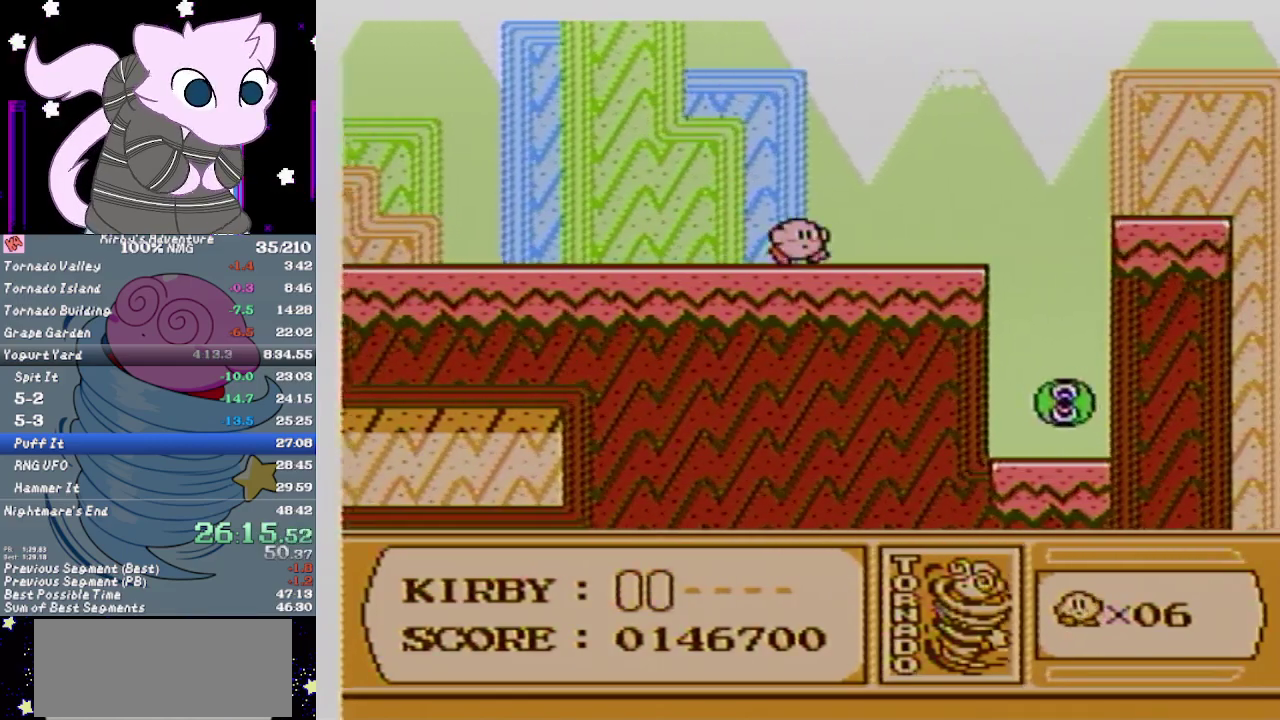
{"buttons": [], "events": [[100, "A", "down"], [133, "B", "down"], [167, "DPAD_RIGHT", "up"], [250, "A", "up"], [250, "B", "up"]]}
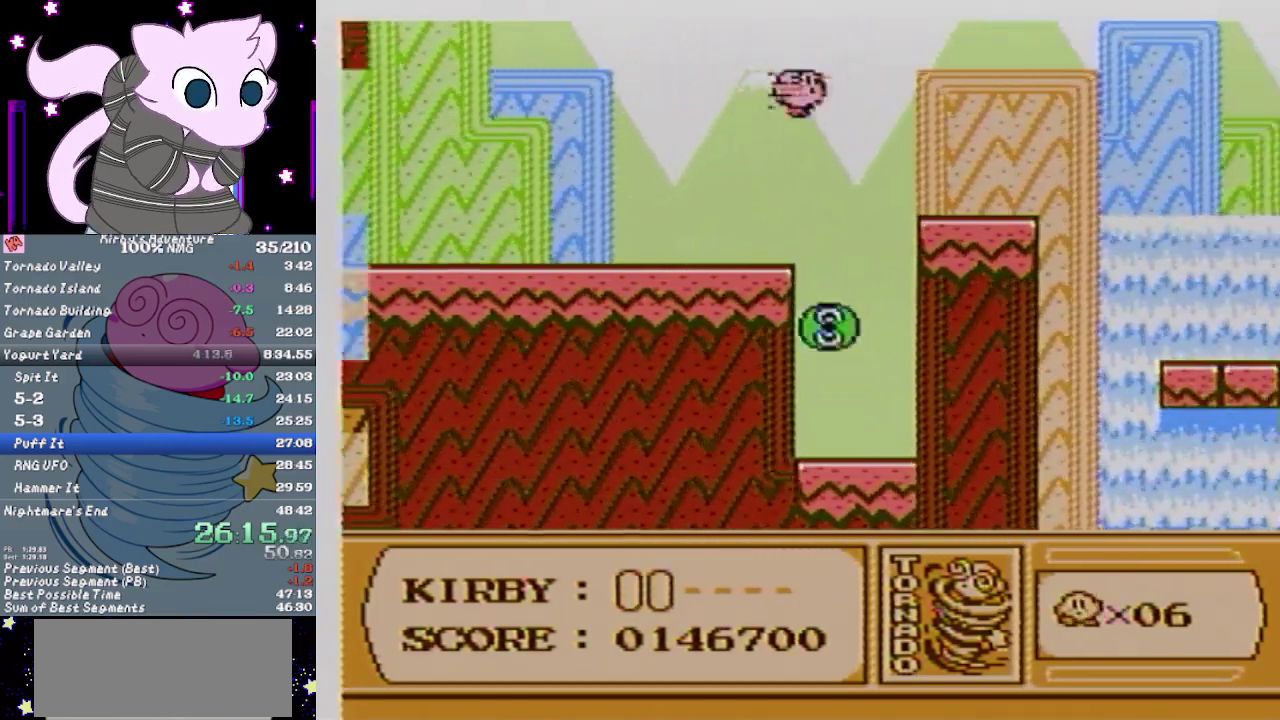
{"buttons": [], "events": [[167, "B", "down"], [383, "B", "up"]]}
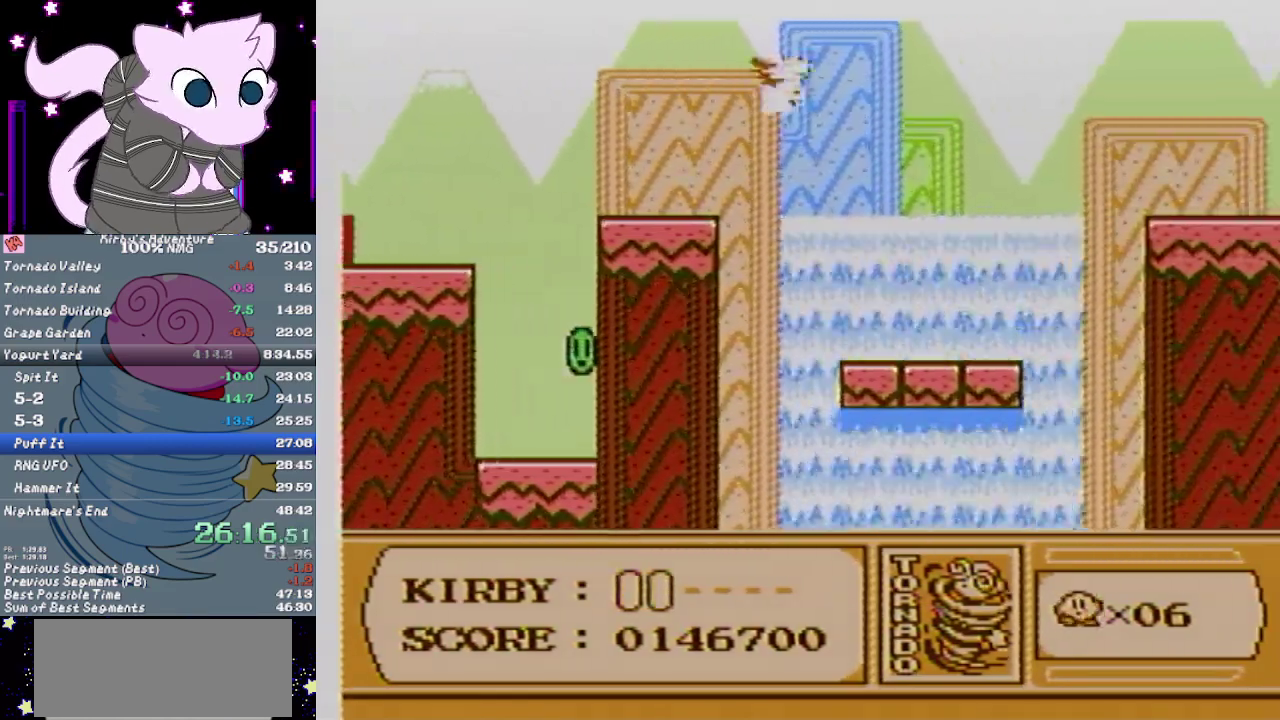
{"buttons": [], "events": []}
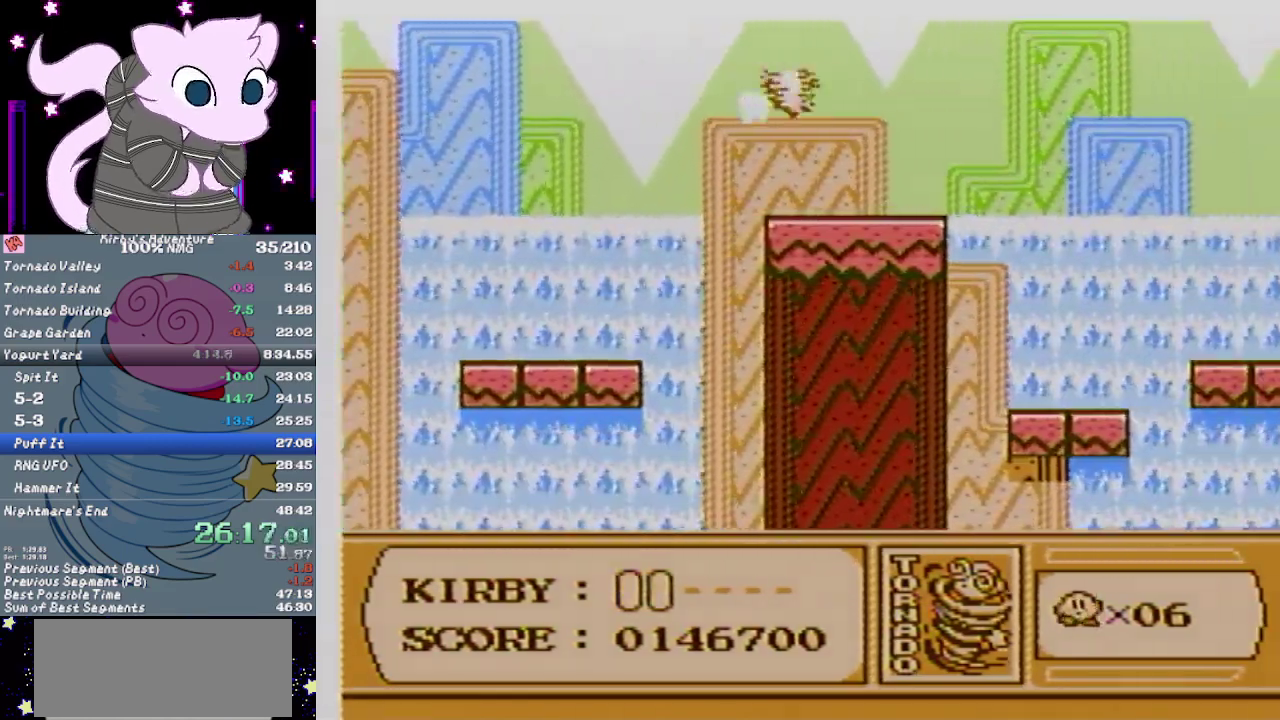
{"buttons": [], "events": []}
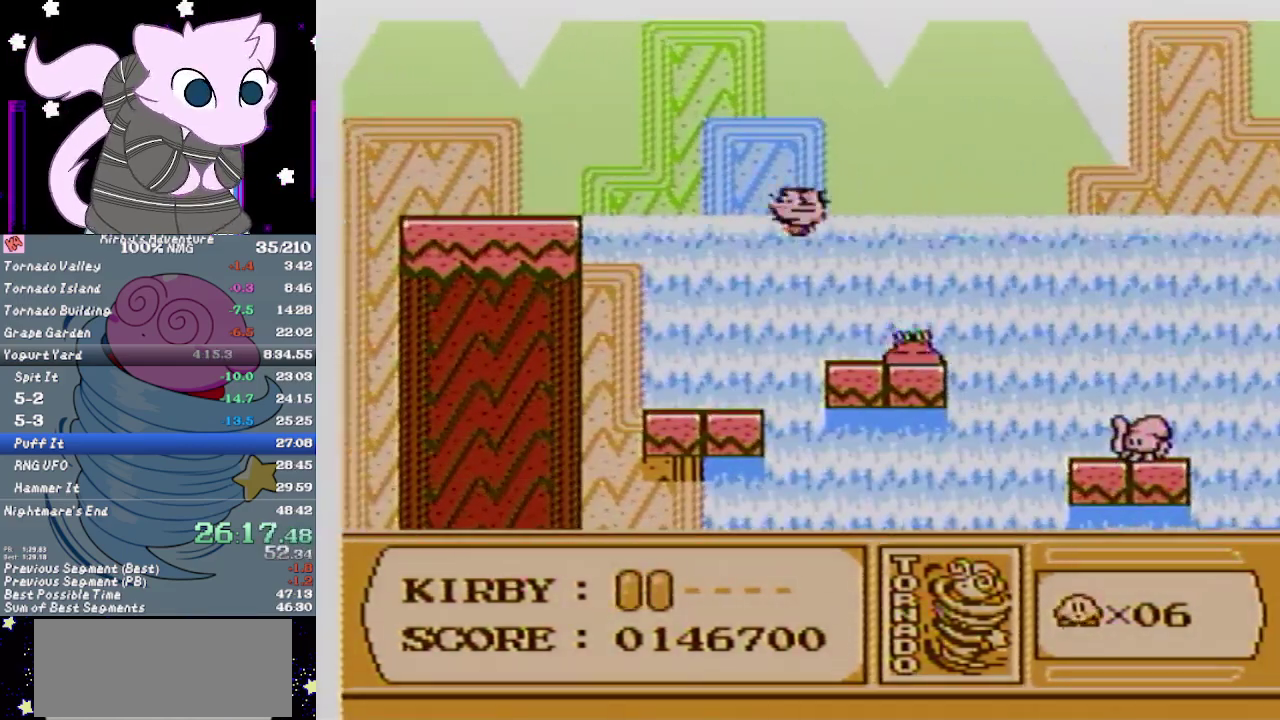
{"buttons": [], "events": []}
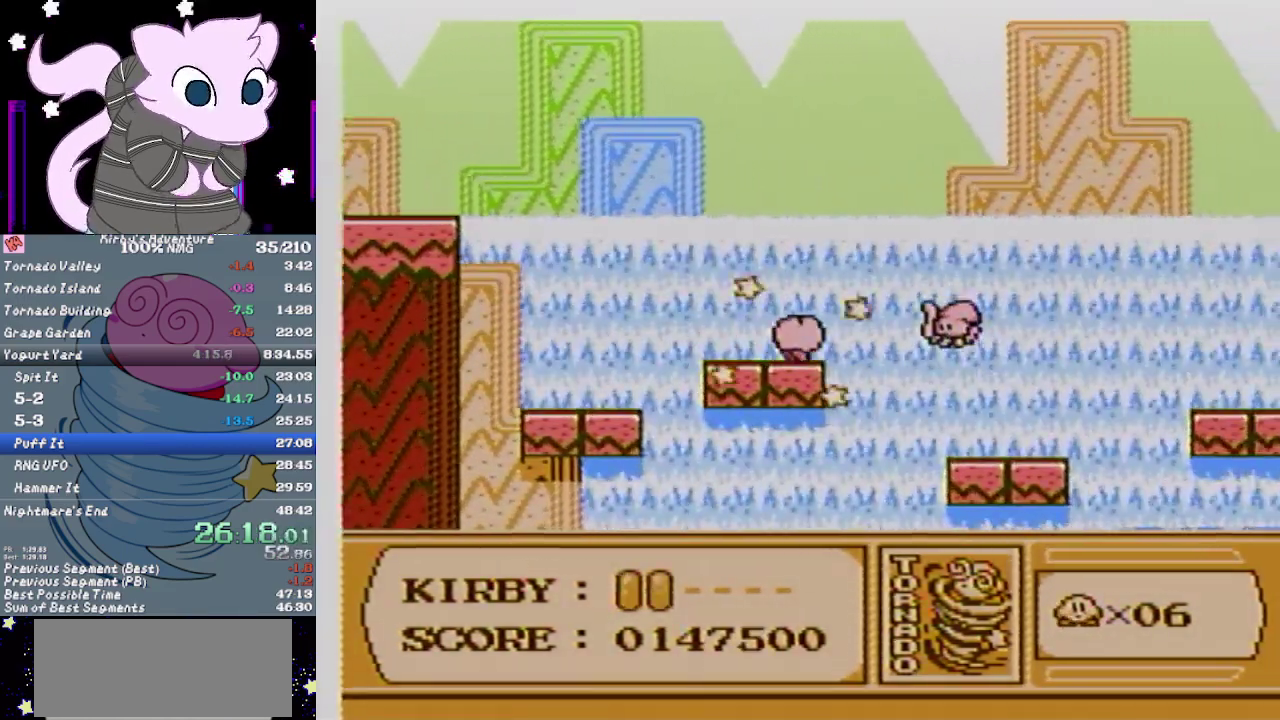
{"buttons": [], "events": [[200, "A", "down"], [233, "B", "down"], [383, "A", "up"], [383, "B", "up"]]}
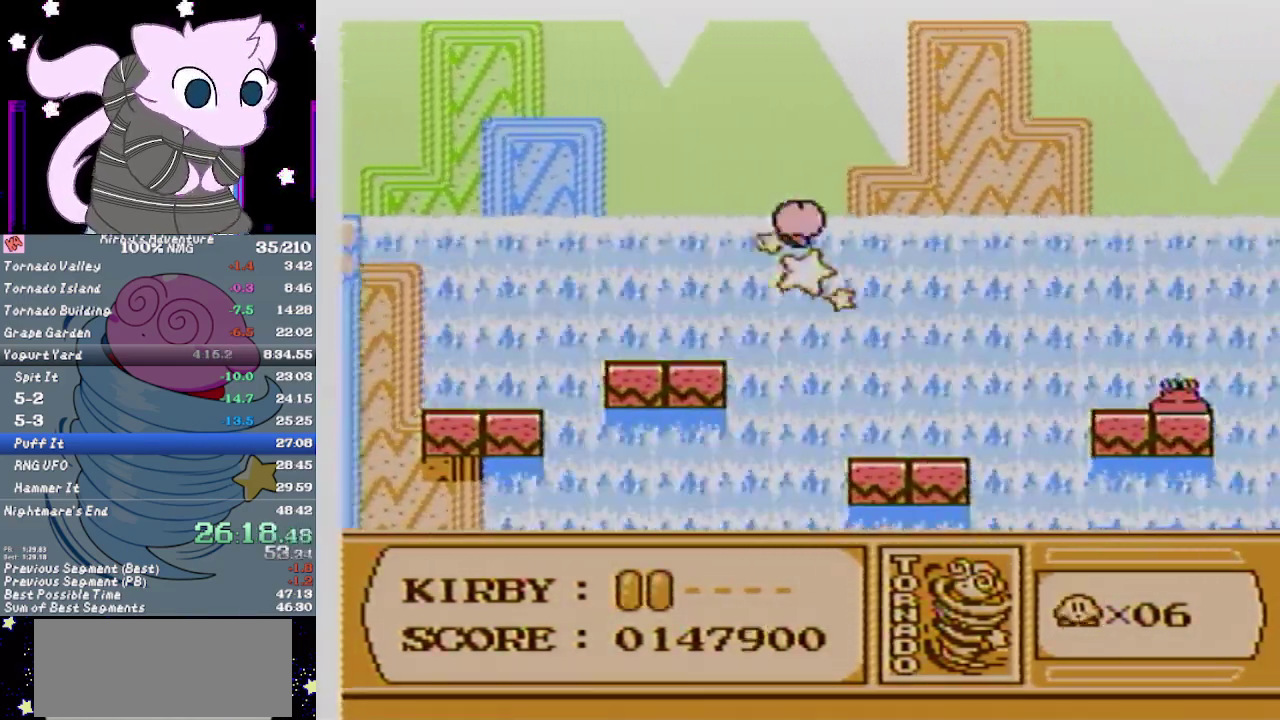
{"buttons": [], "events": []}
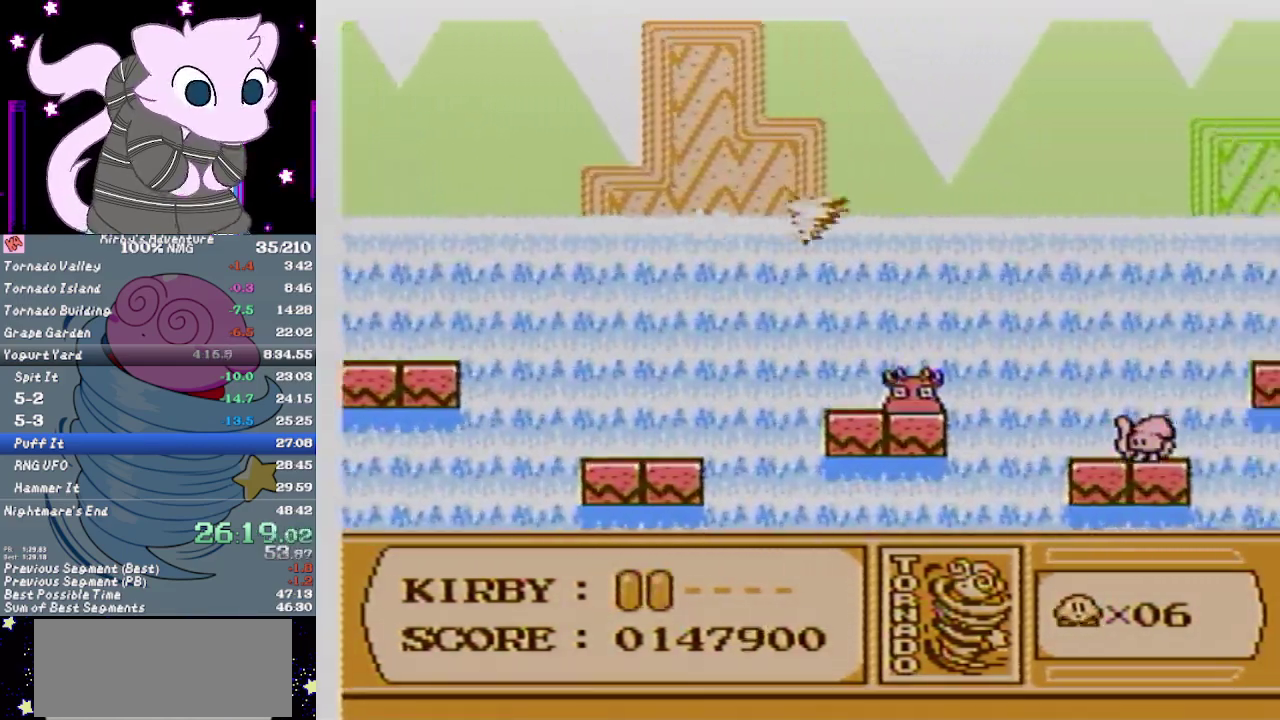
{"buttons": [], "events": []}
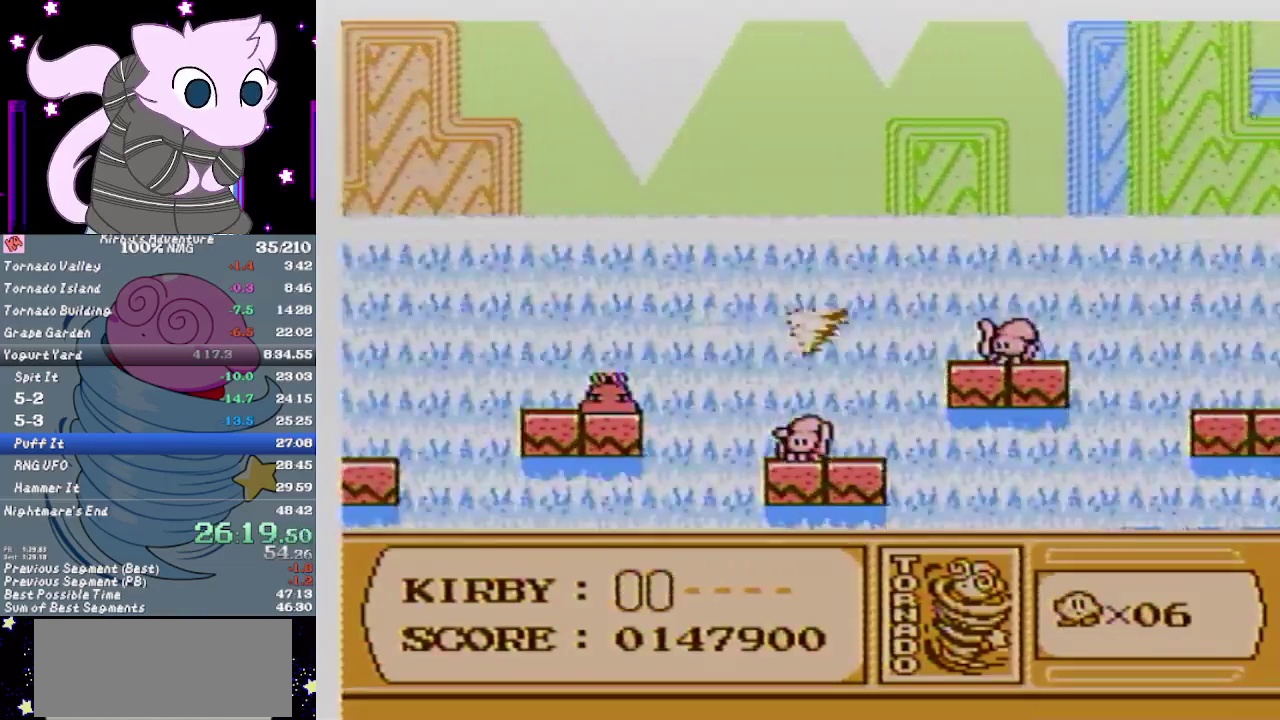
{"buttons": [], "events": [[33, "B", "down"], [350, "B", "up"]]}
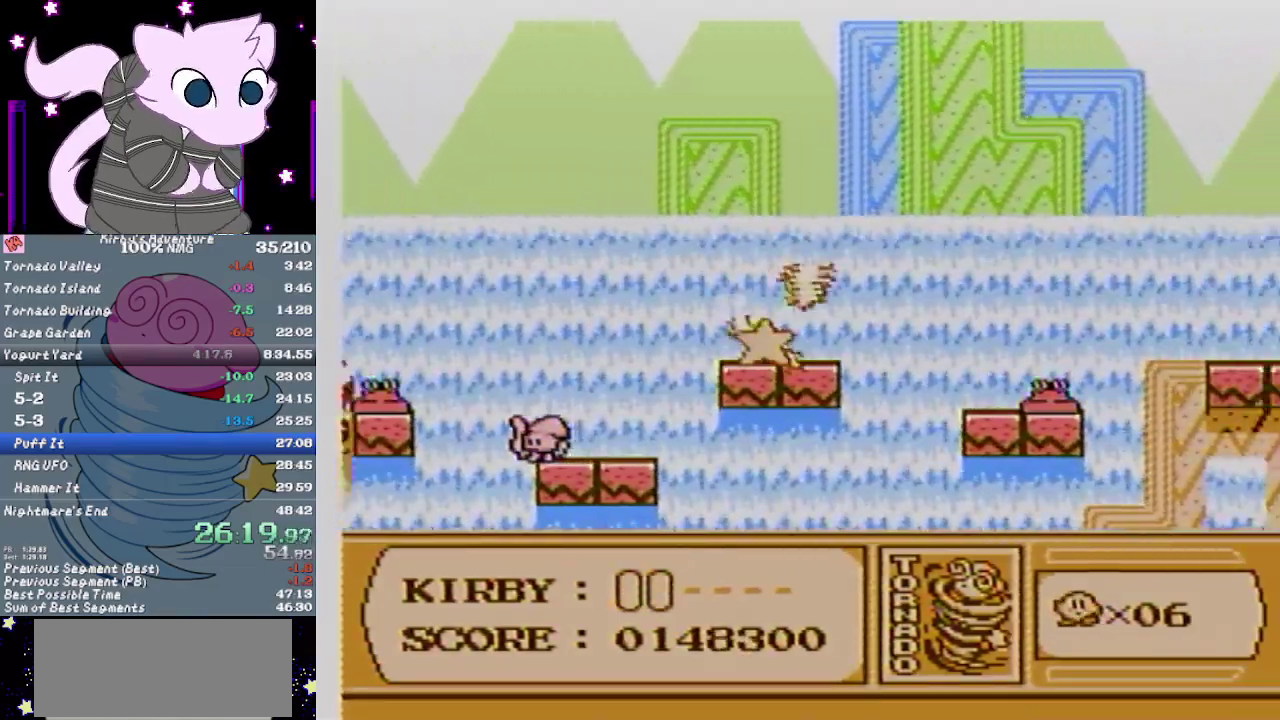
{"buttons": [], "events": []}
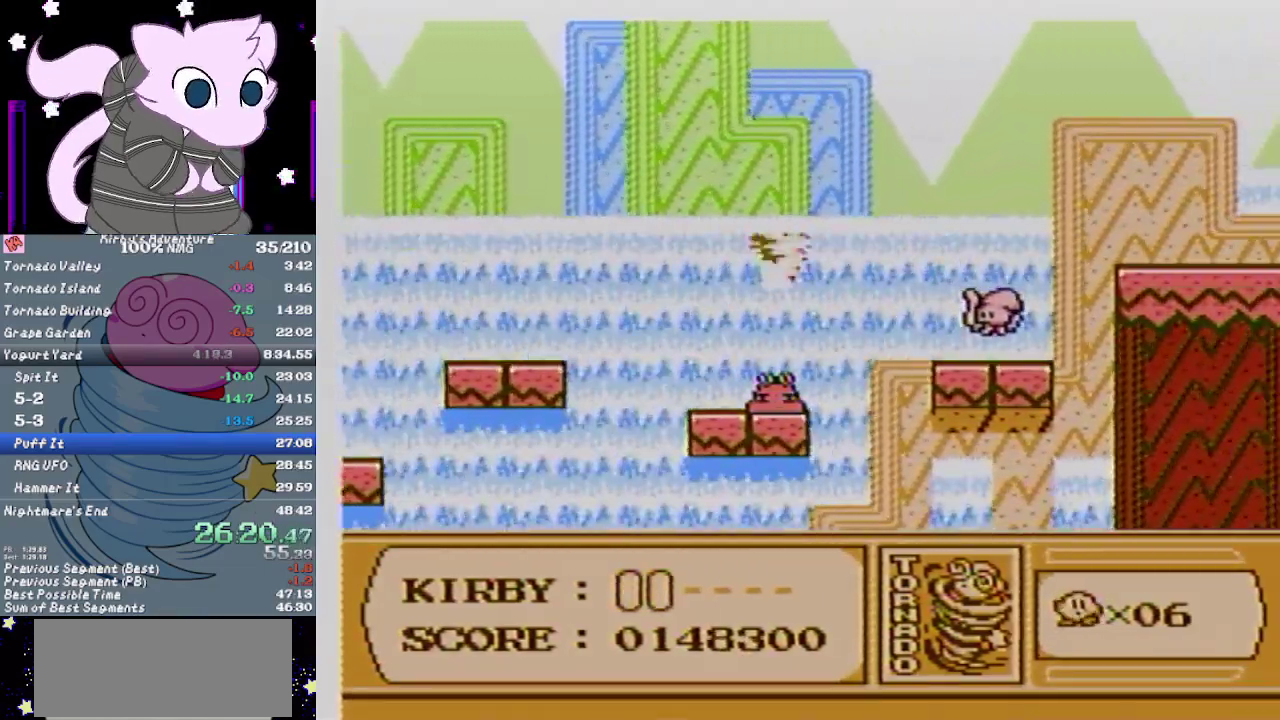
{"buttons": [], "events": []}
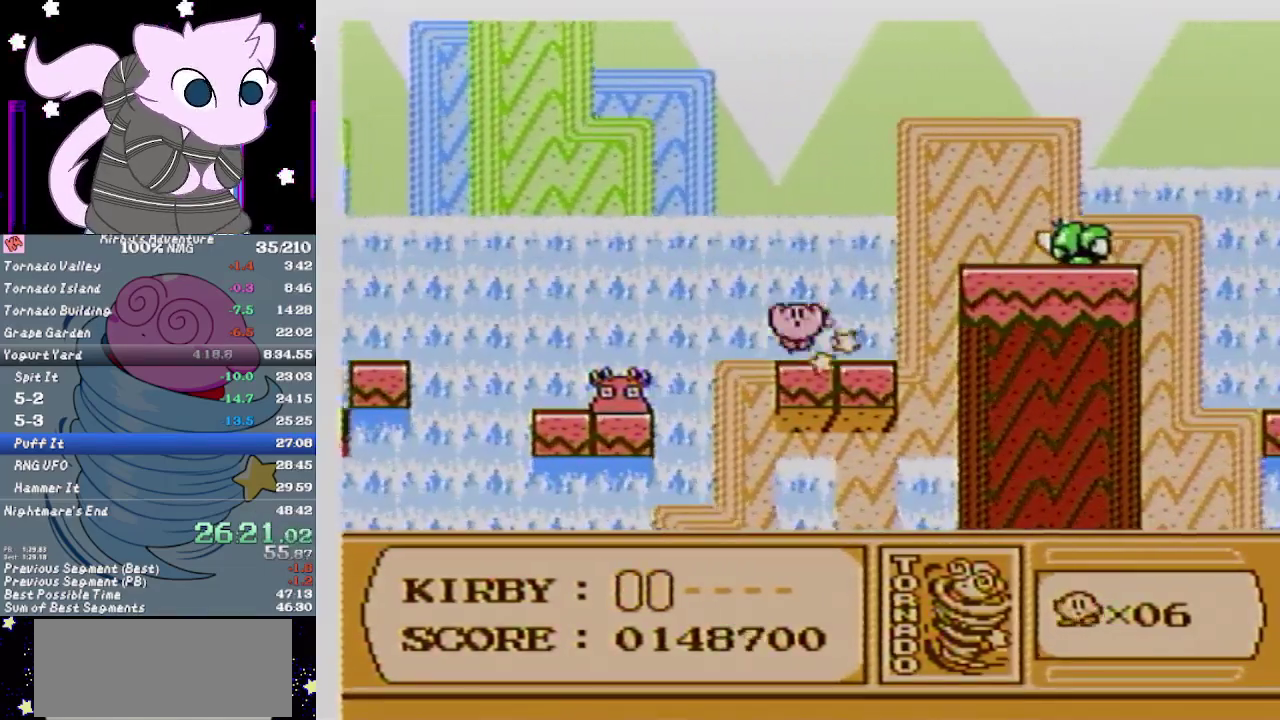
{"buttons": ["A", "B"], "events": [[383, "A", "down"], [433, "B", "down"]]}
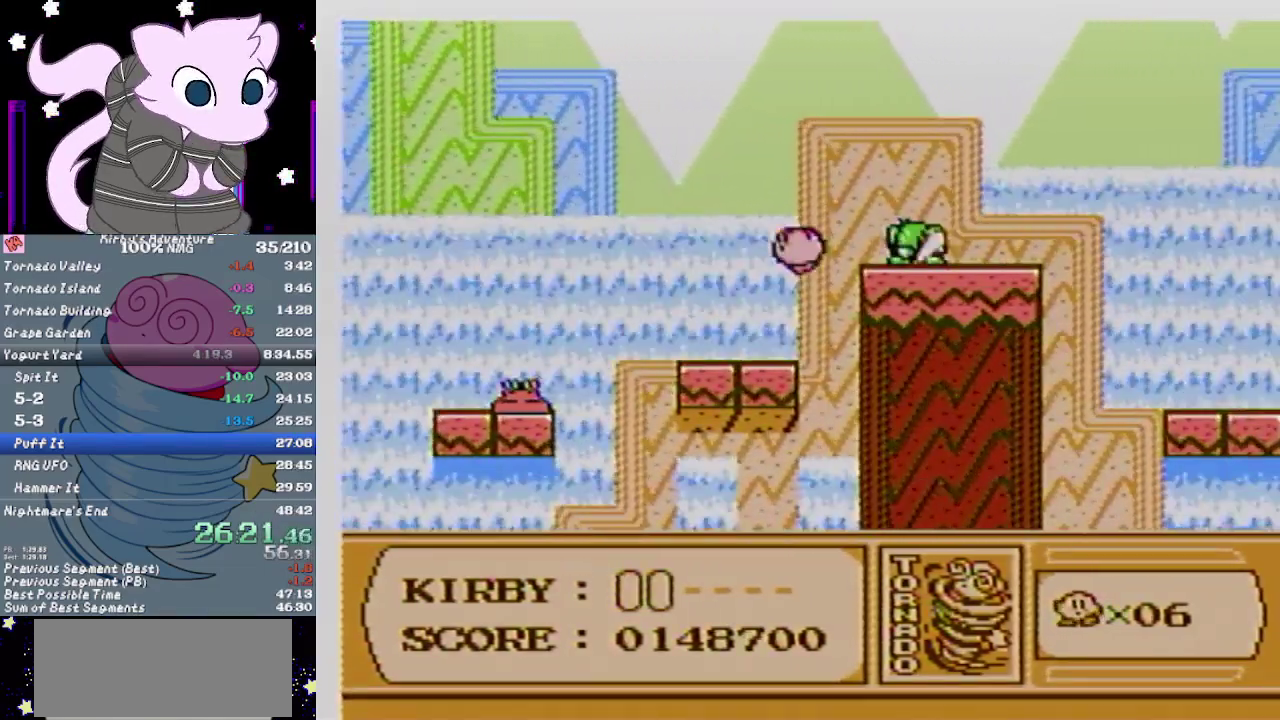
{"buttons": [], "events": [[100, "A", "up"], [100, "B", "up"]]}
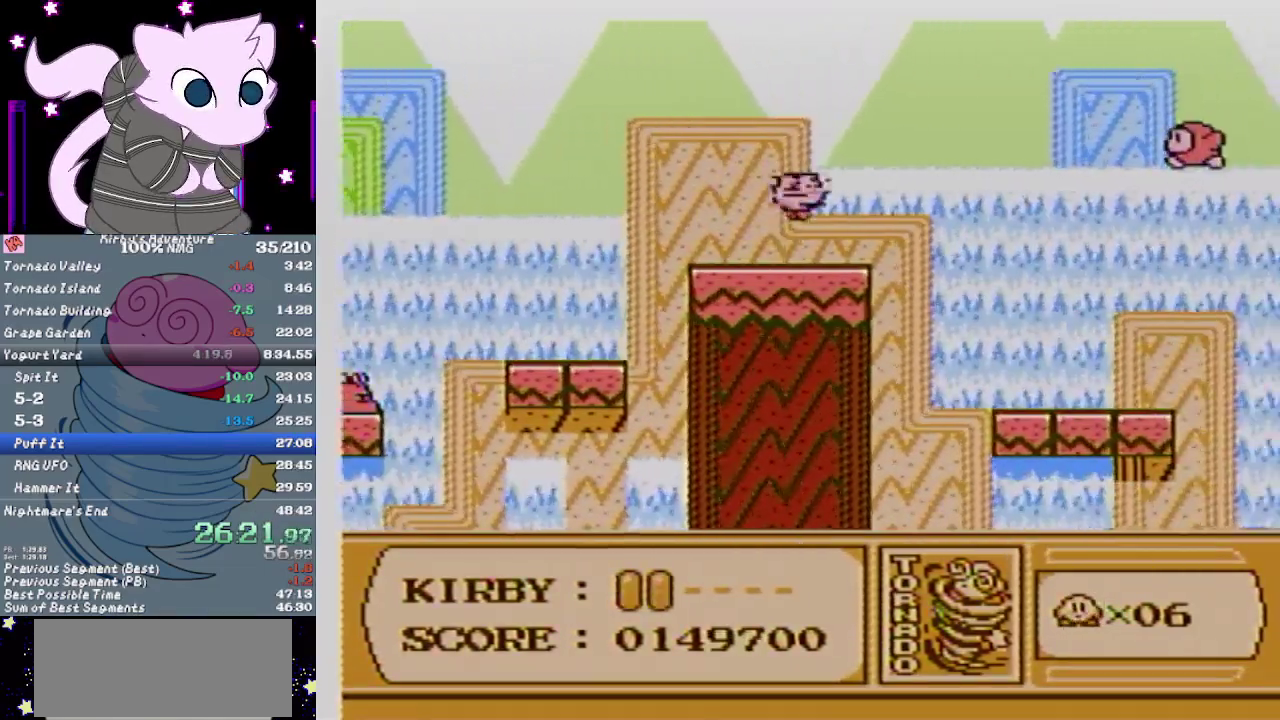
{"buttons": [], "events": []}
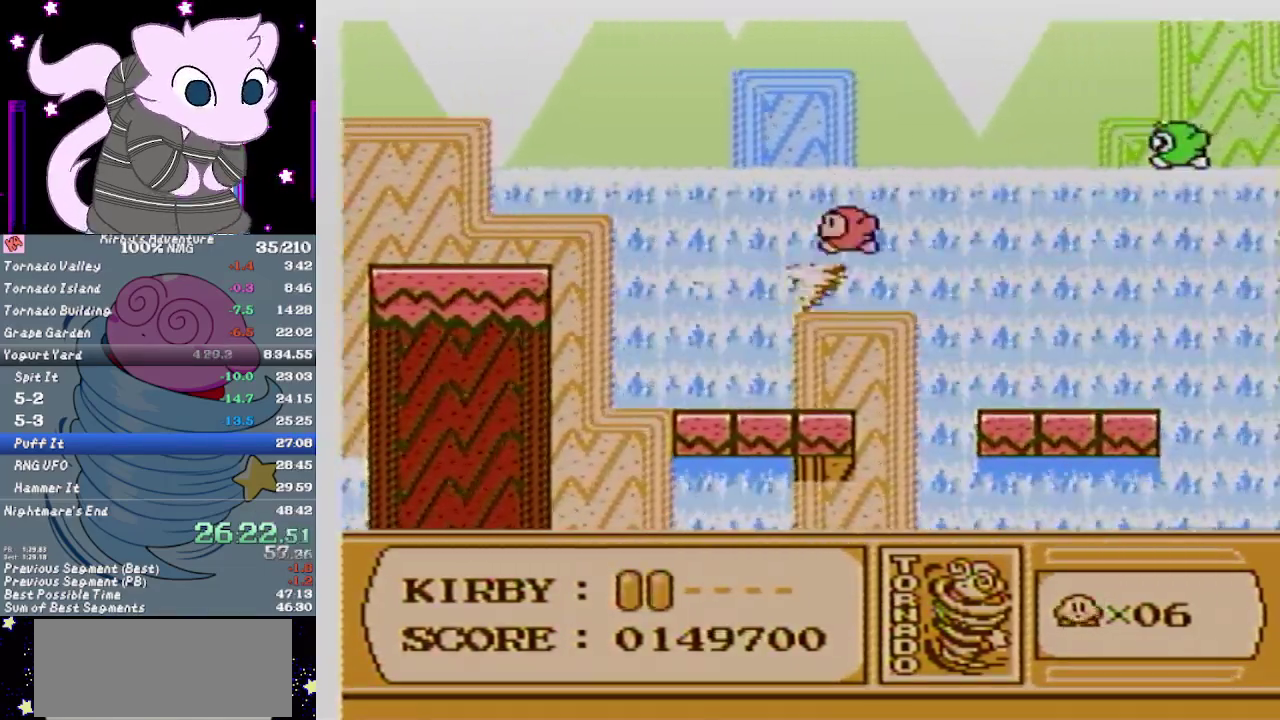
{"buttons": [], "events": [[183, "B", "down"], [350, "B", "up"]]}
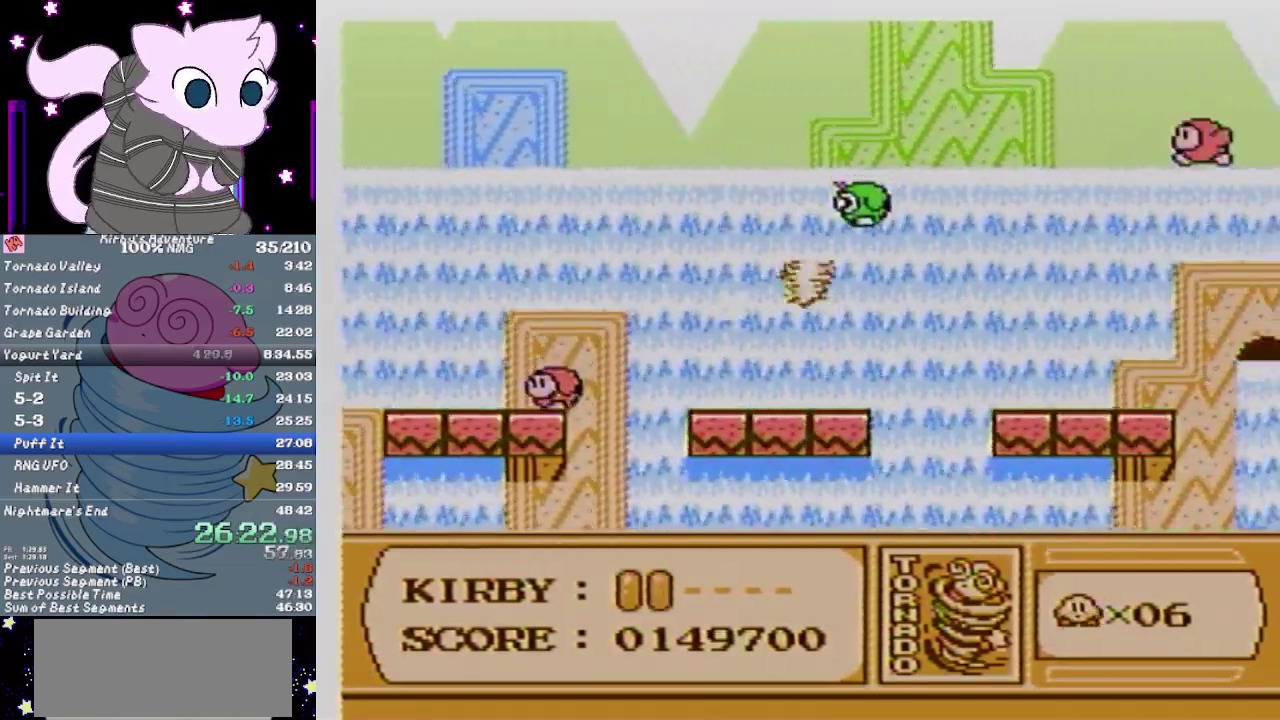
{"buttons": [], "events": []}